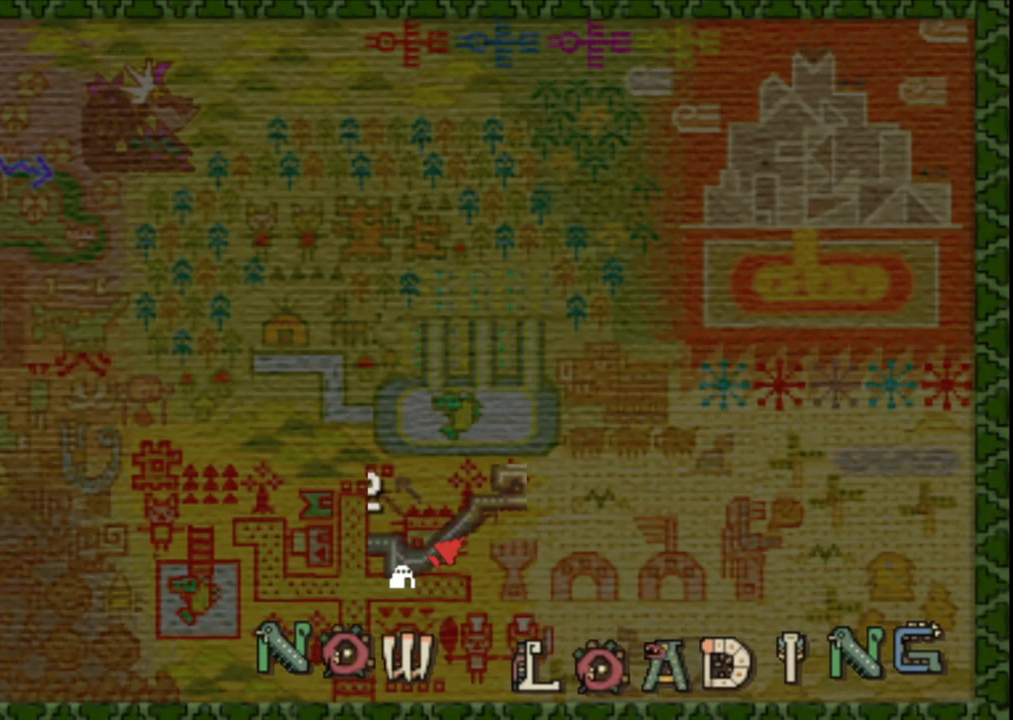
Gameplay with a controller (Xbox layout); each line is a JSON object with the inputs held at the frame after it. "events" lists button and stick changes between this image and that frame as [ms after this image, input, new state], when the widget could be followed in between. Not read: L2 L3 R2 R3.
{"buttons": [], "left_stick": "up", "right_stick": "center", "events": []}
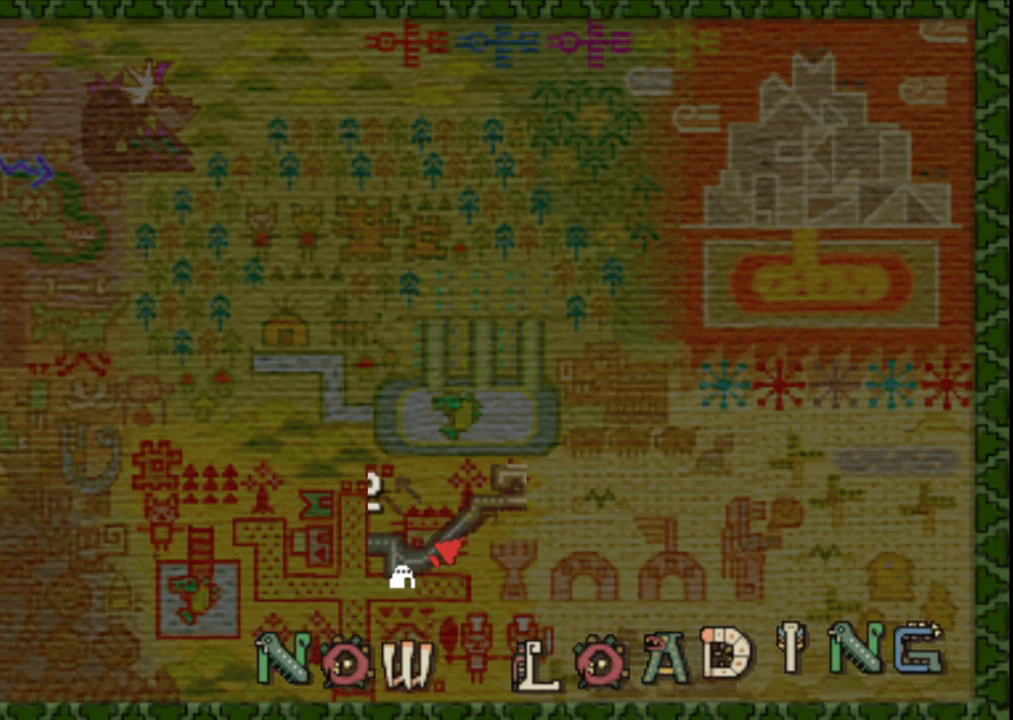
{"buttons": [], "left_stick": "up", "right_stick": "center", "events": []}
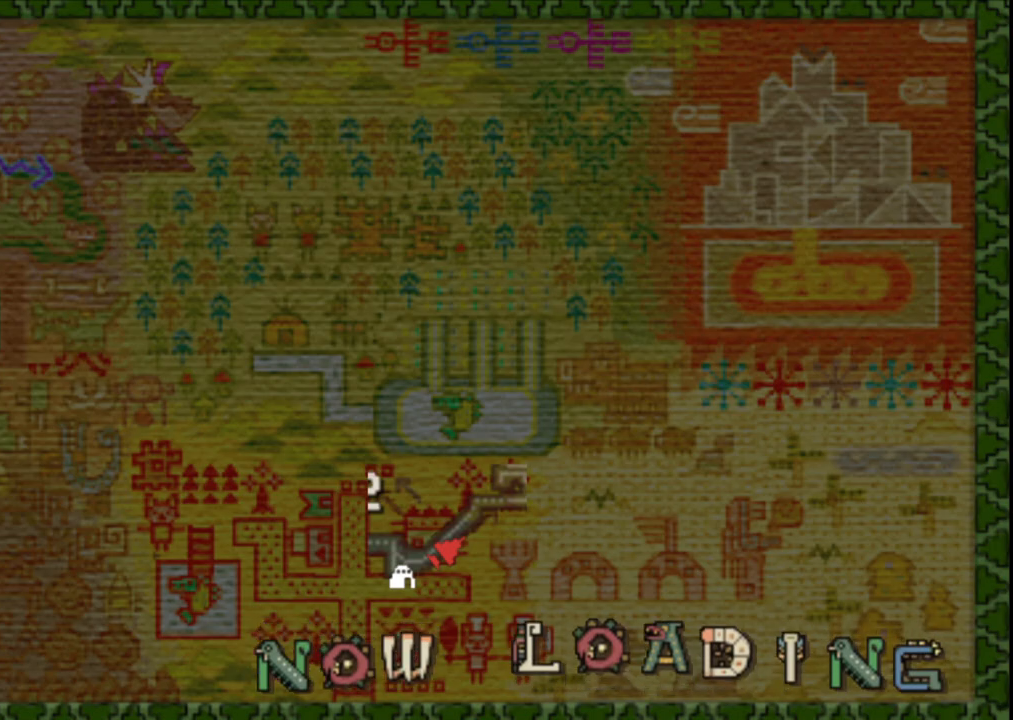
{"buttons": [], "left_stick": "up", "right_stick": "center", "events": []}
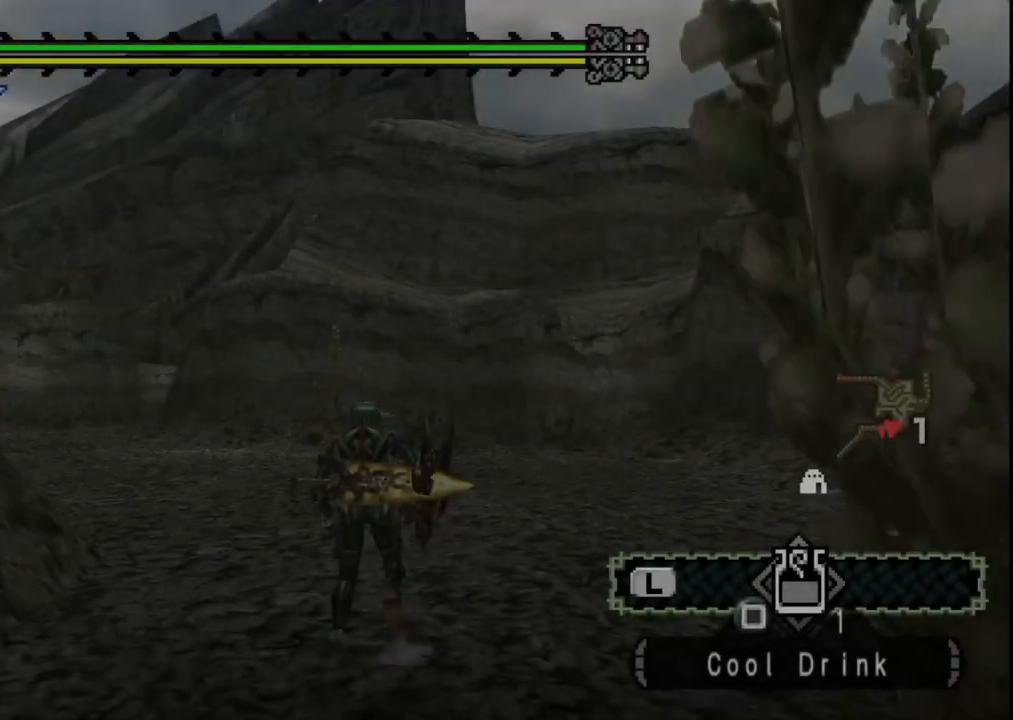
{"buttons": ["R1"], "left_stick": "up", "right_stick": "center", "events": [[367, "R1", "down"]]}